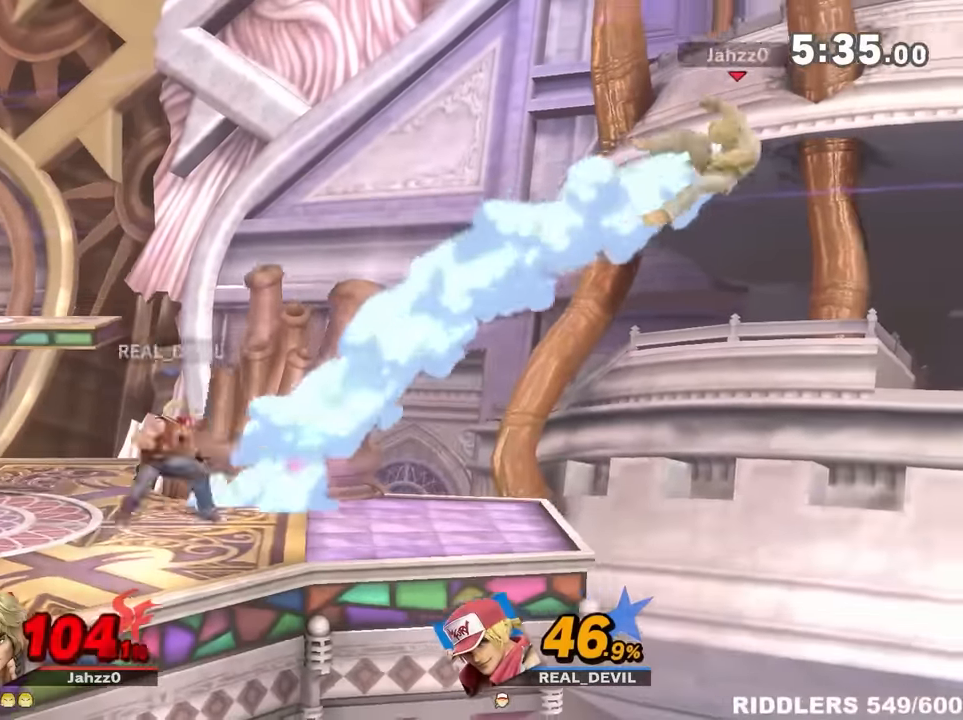
Gameplay with a controller (Nintendo layout); each line is a JSON object with the inputs held at the frame after it (dt_ms = milliseconds from this image to that frame). "events" lists button and stick changes between this image and that frame as [ms after this image, input, new state], when the widget could be followed in between. Not read: L3 R3.
{"dt_ms": 500, "buttons": [], "left_stick": "center", "right_stick": "center", "events": [[167, "left_stick", "center"], [200, "right_stick", "down"], [417, "right_stick", "center"]]}
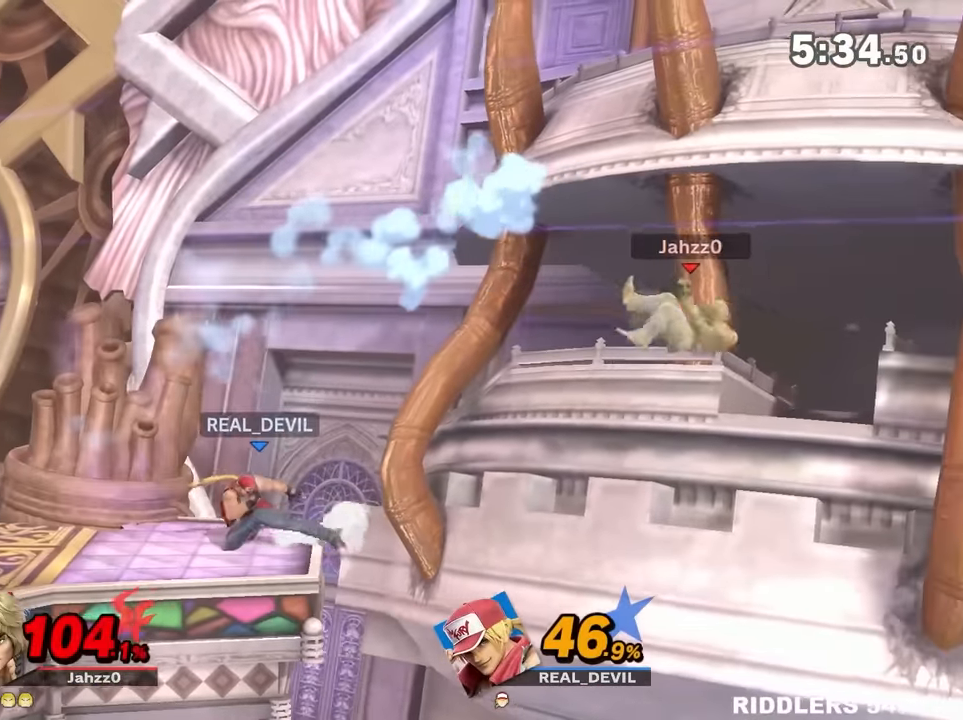
{"dt_ms": 500, "buttons": [], "left_stick": "down-right", "right_stick": "center", "events": [[33, "Y", "down"], [33, "left_stick", "down-right"], [100, "Y", "up"], [133, "left_stick", "center"], [433, "left_stick", "down-right"]]}
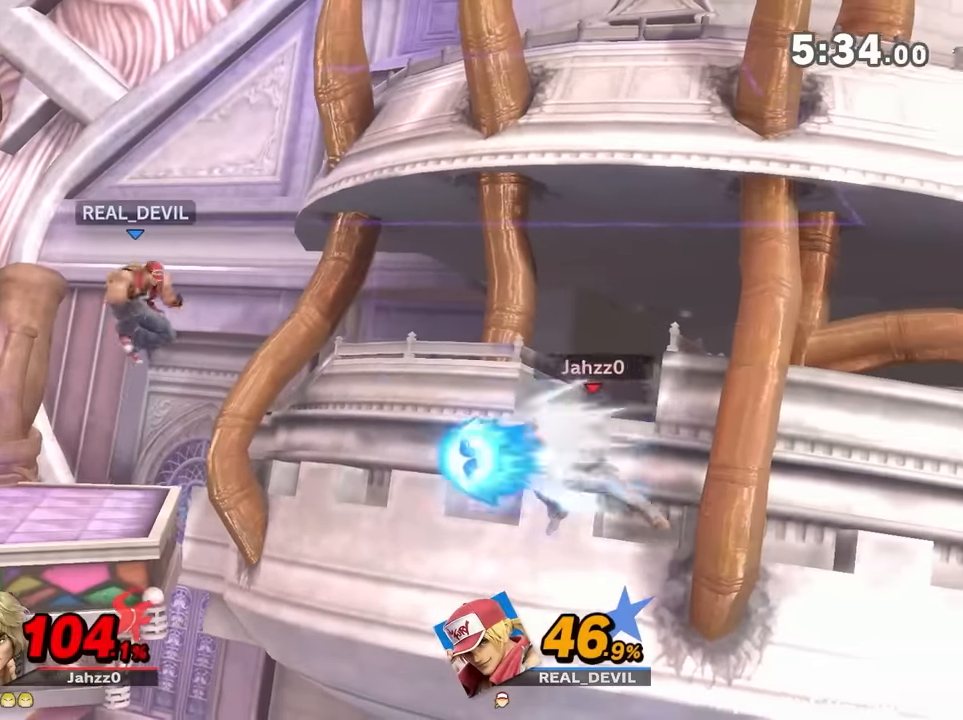
{"dt_ms": 500, "buttons": [], "left_stick": "center", "right_stick": "center", "events": [[50, "left_stick", "center"], [133, "left_stick", "left"], [300, "left_stick", "right"], [350, "left_stick", "center"]]}
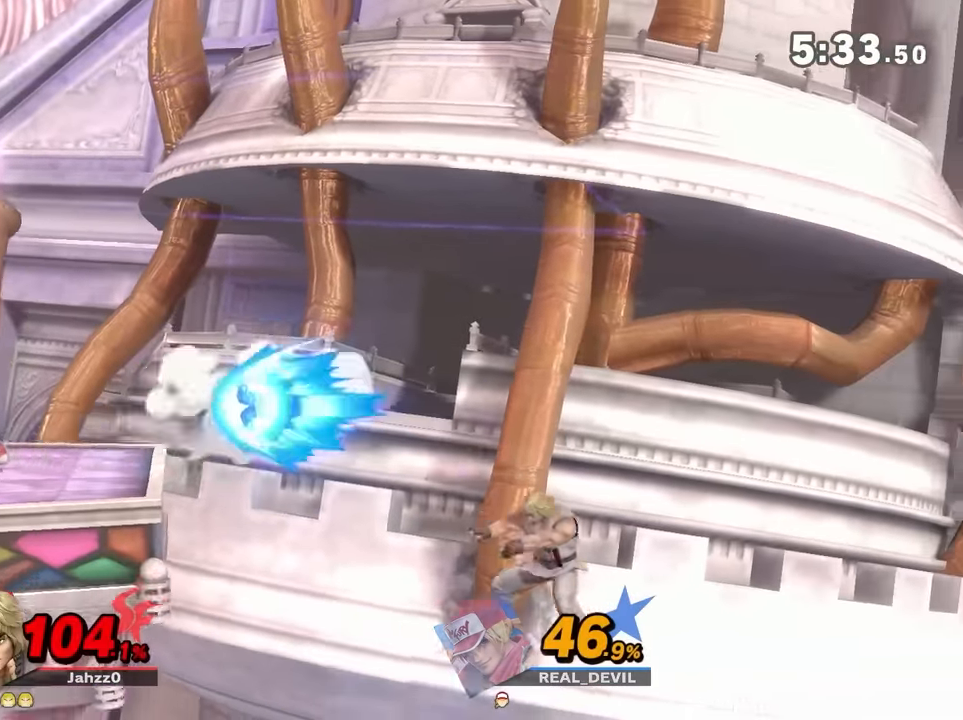
{"dt_ms": 500, "buttons": [], "left_stick": "center", "right_stick": "center", "events": [[233, "R1", "down"], [300, "R1", "up"]]}
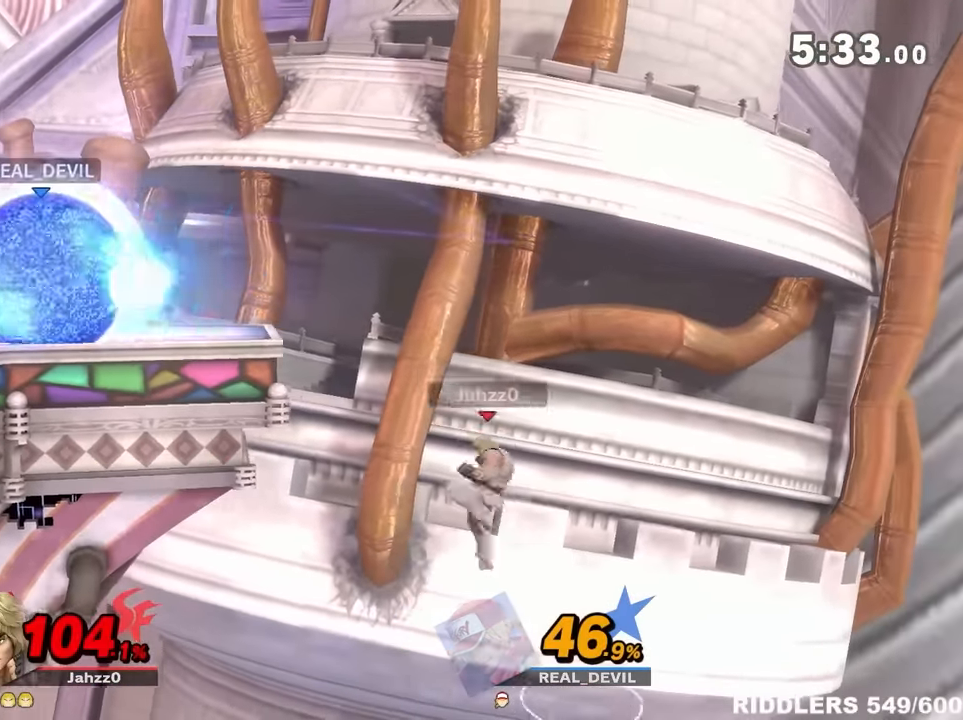
{"dt_ms": 500, "buttons": [], "left_stick": "right", "right_stick": "center", "events": [[117, "left_stick", "left"], [183, "left_stick", "center"], [317, "left_stick", "right"]]}
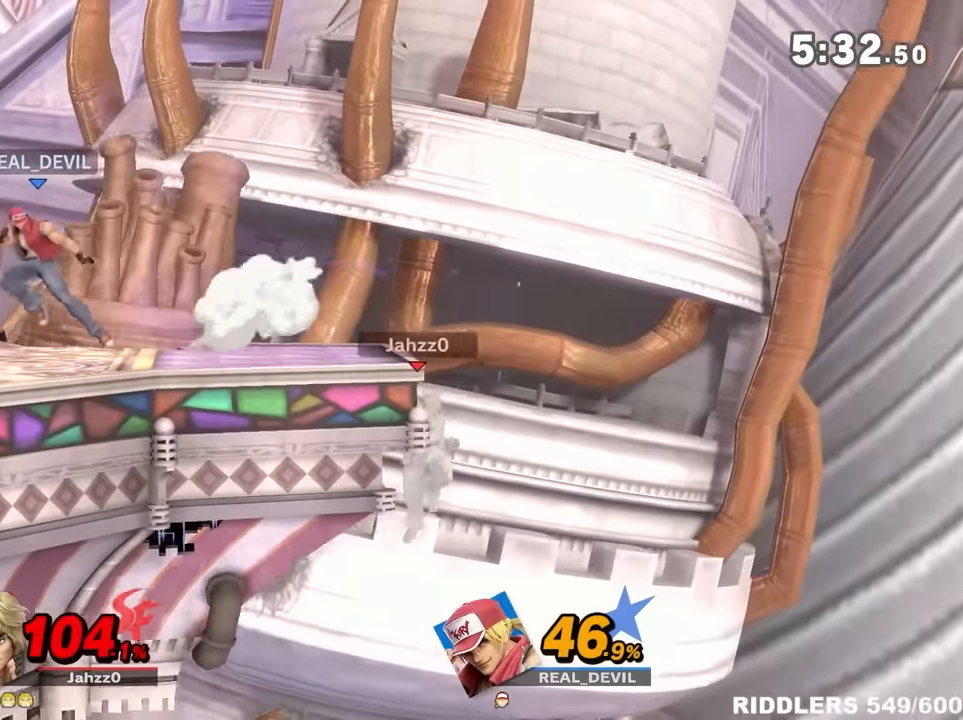
{"dt_ms": 500, "buttons": [], "left_stick": "left", "right_stick": "center", "events": [[17, "L1", "down"], [100, "right_stick", "down"], [133, "L1", "up"], [267, "right_stick", "center"], [400, "left_stick", "left"]]}
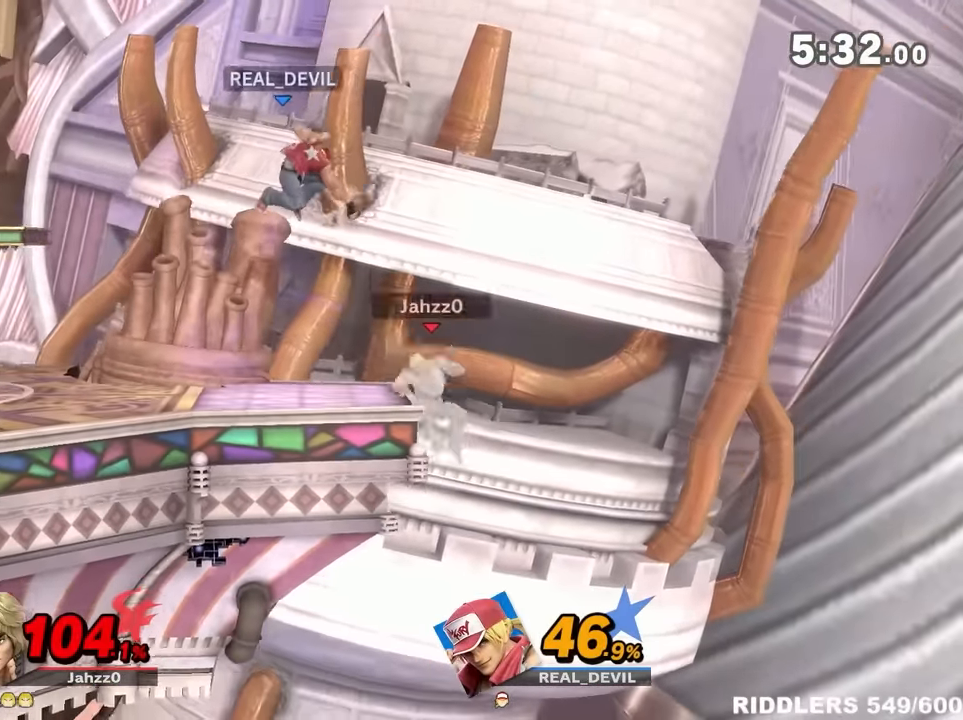
{"dt_ms": 1000, "buttons": [], "left_stick": "left", "right_stick": "center"}
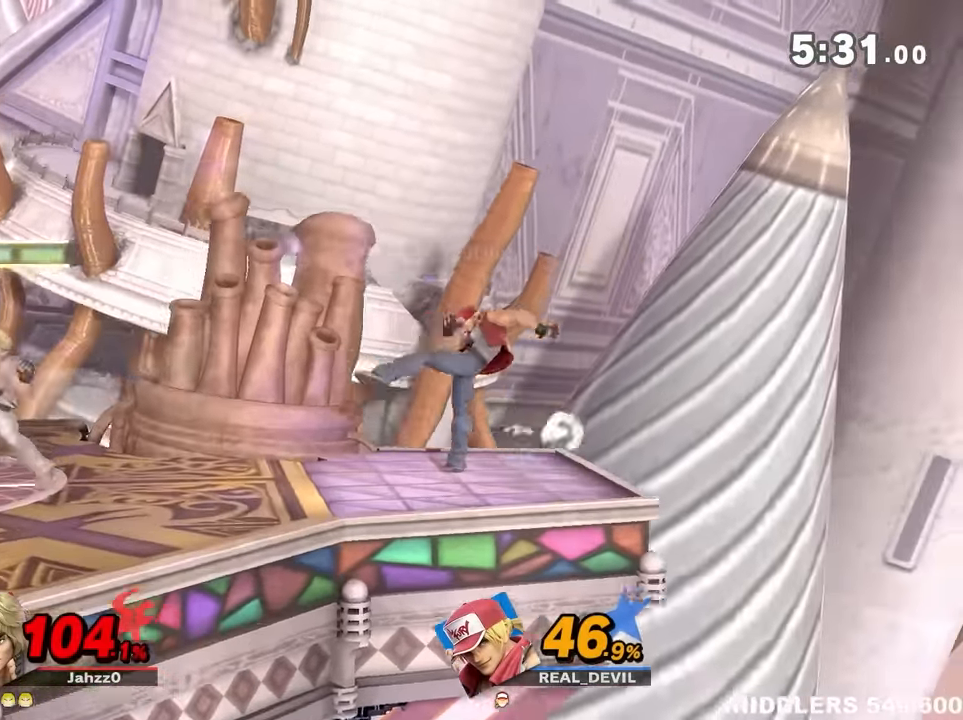
{"dt_ms": 500, "buttons": ["Y"], "left_stick": "left", "right_stick": "center", "events": [[167, "R1", "down"], [317, "R1", "up"], [317, "Y", "down"]]}
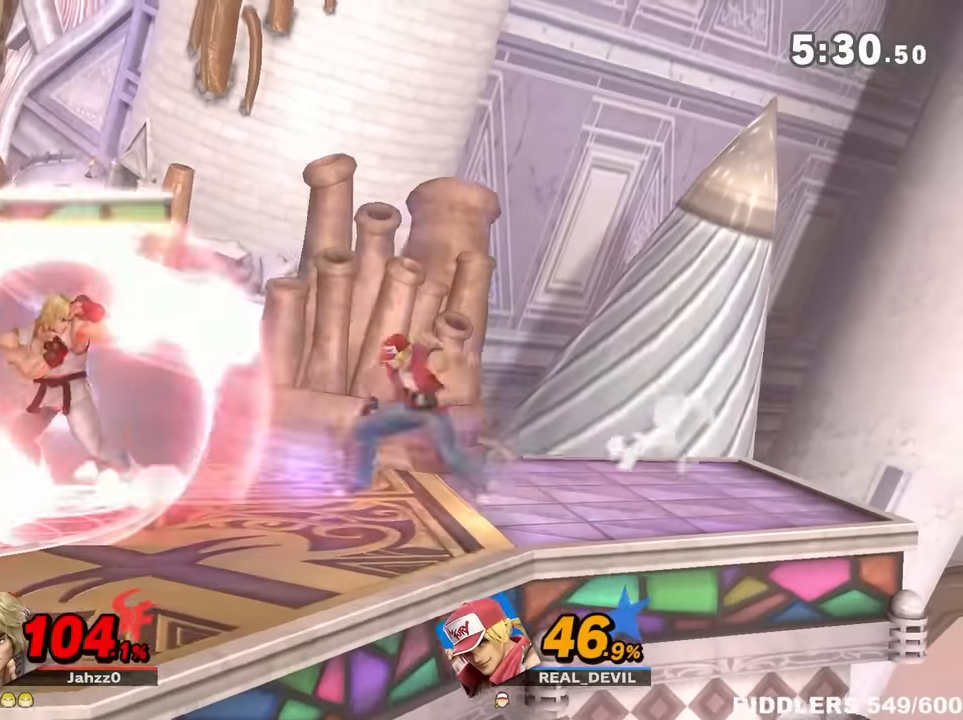
{"dt_ms": 500, "buttons": [], "left_stick": "center", "right_stick": "center", "events": [[17, "Y", "up"], [200, "left_stick", "down-right"], [267, "right_stick", "up"], [400, "right_stick", "center"], [483, "left_stick", "center"]]}
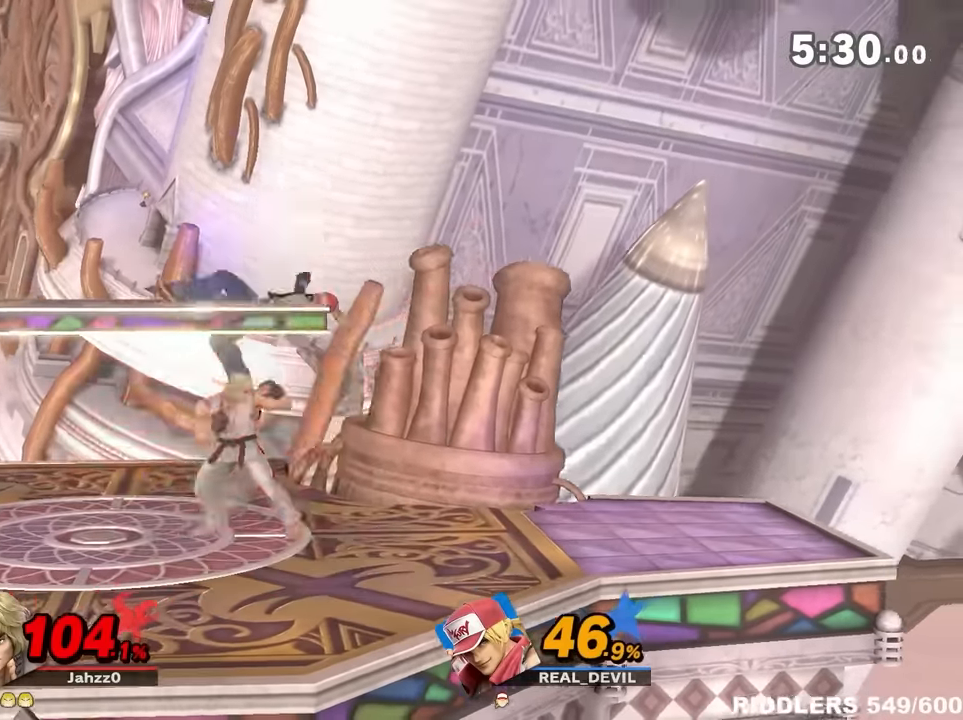
{"dt_ms": 500, "buttons": [], "left_stick": "down-right", "right_stick": "center", "events": [[67, "A", "down"], [167, "left_stick", "down-right"], [350, "A", "up"]]}
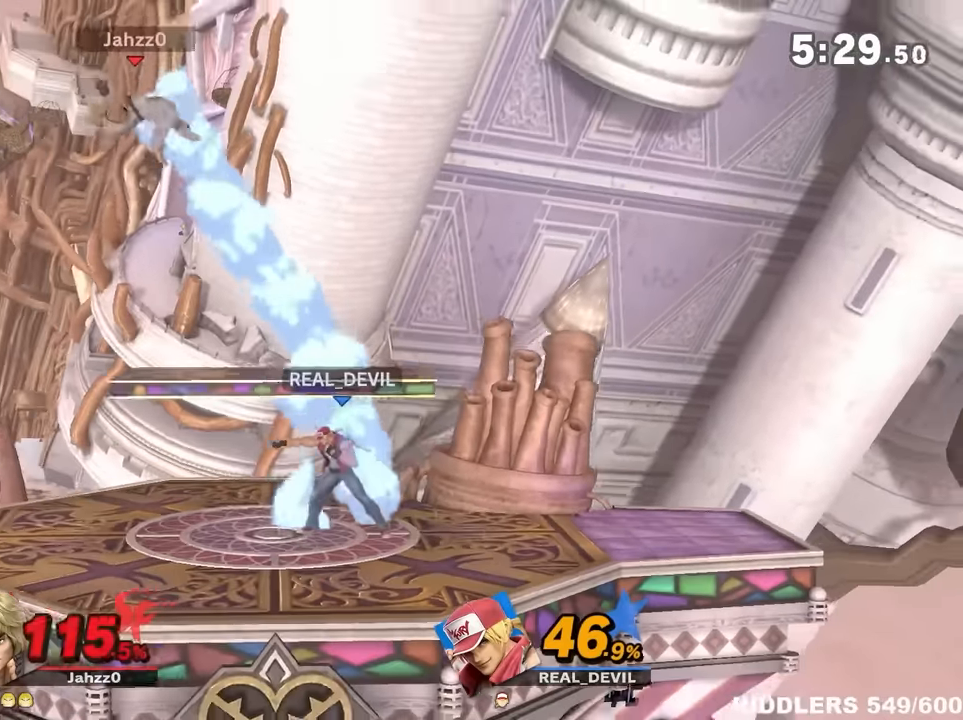
{"dt_ms": 500, "buttons": ["A"], "left_stick": "up", "right_stick": "center", "events": [[17, "left_stick", "left"], [417, "left_stick", "up"], [450, "A", "down"]]}
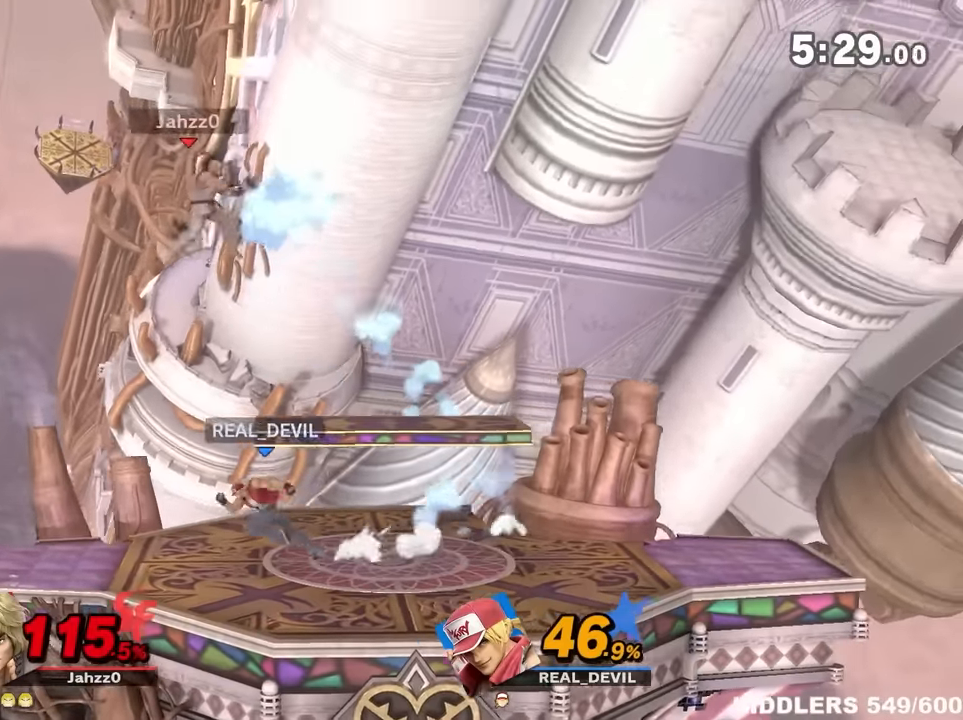
{"dt_ms": 1000, "buttons": ["A"], "left_stick": "center", "right_stick": "center"}
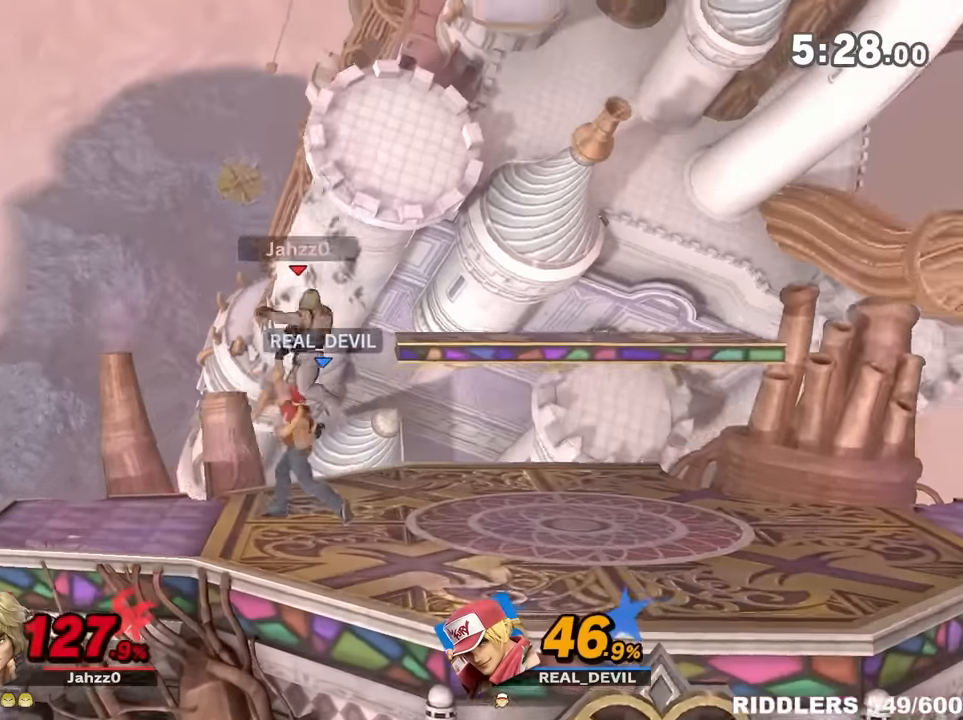
{"dt_ms": 500, "buttons": ["A"], "left_stick": "down-right", "right_stick": "center", "events": [[100, "left_stick", "down-right"], [333, "A", "up"], [383, "A", "down"]]}
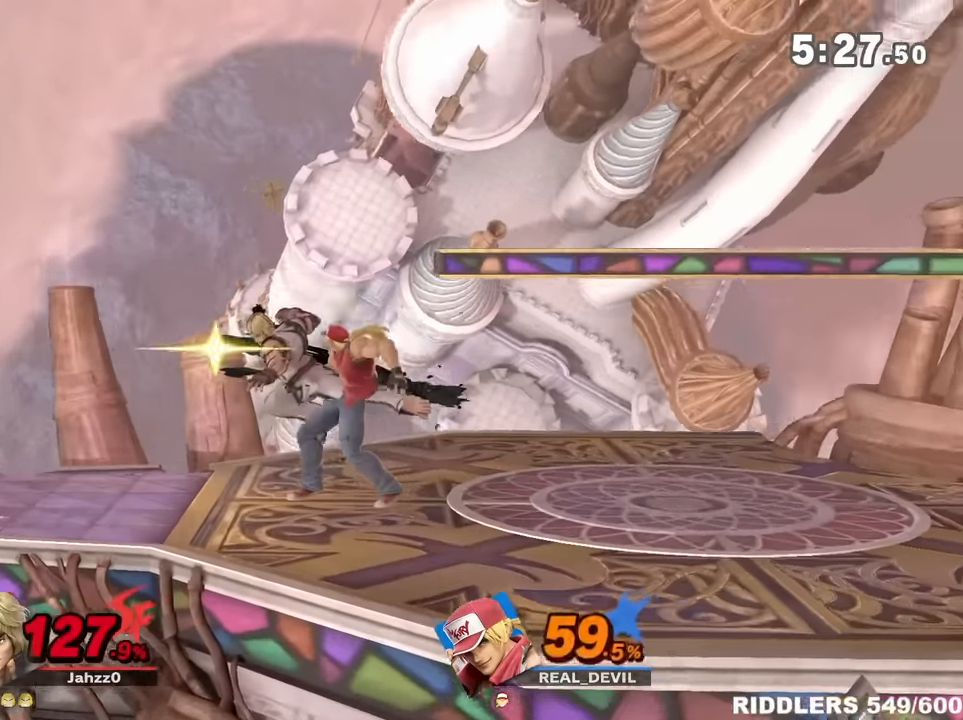
{"dt_ms": 500, "buttons": [], "left_stick": "left", "right_stick": "center", "events": [[17, "A", "up"], [17, "left_stick", "up-right"], [483, "left_stick", "left"]]}
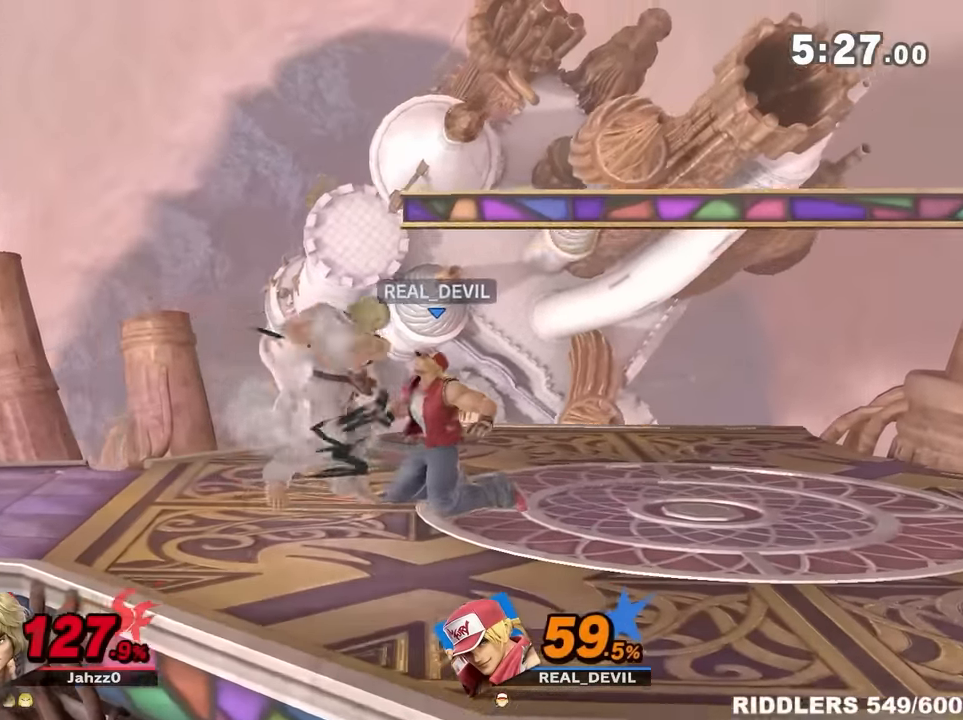
{"dt_ms": 500, "buttons": [], "left_stick": "up-right", "right_stick": "center", "events": [[50, "left_stick", "right"], [133, "left_stick", "up-right"]]}
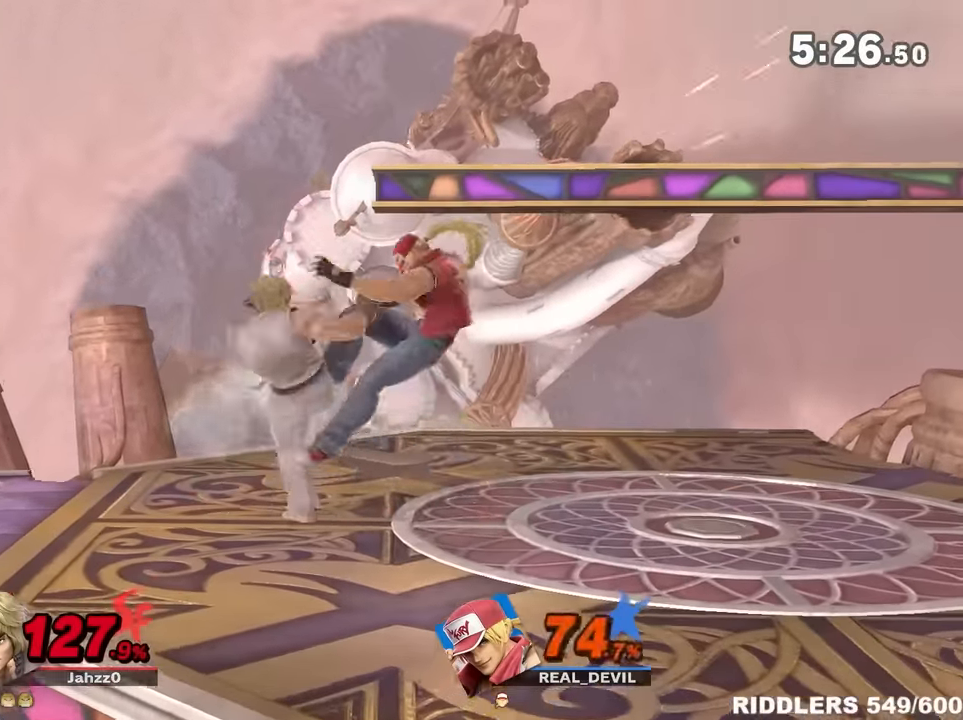
{"dt_ms": 500, "buttons": ["Y"], "left_stick": "right", "right_stick": "center", "events": [[67, "left_stick", "left"], [133, "left_stick", "down-right"], [267, "left_stick", "right"], [483, "Y", "down"]]}
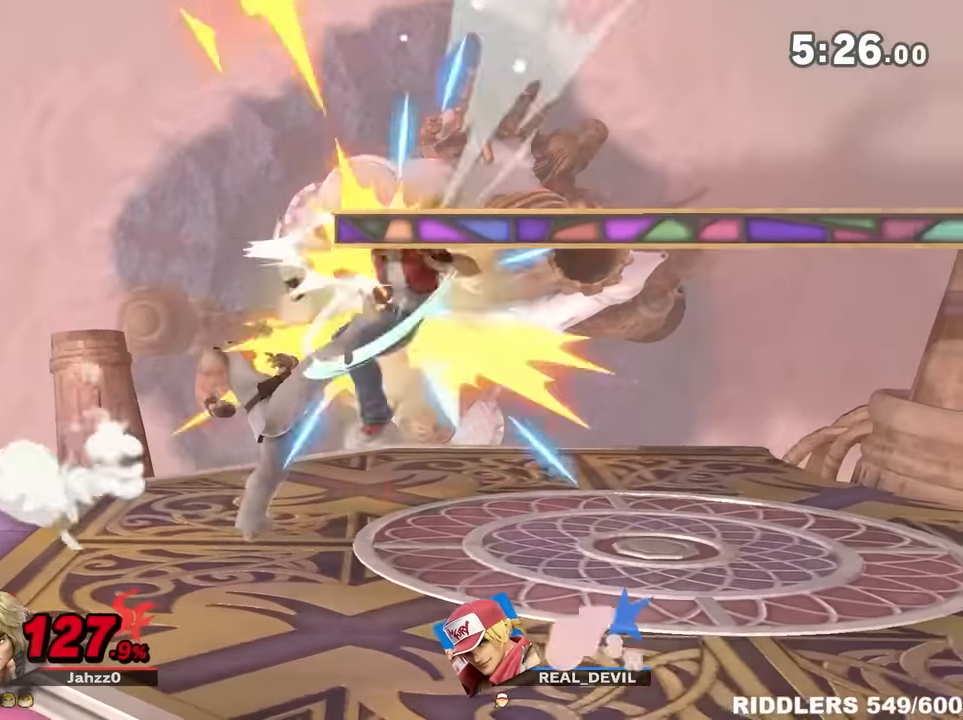
{"dt_ms": 500, "buttons": [], "left_stick": "right", "right_stick": "center", "events": [[50, "Y", "up"], [133, "left_stick", "center"], [200, "R1", "down"], [300, "R1", "up"], [300, "left_stick", "right"], [383, "R1", "down"], [450, "R1", "up"]]}
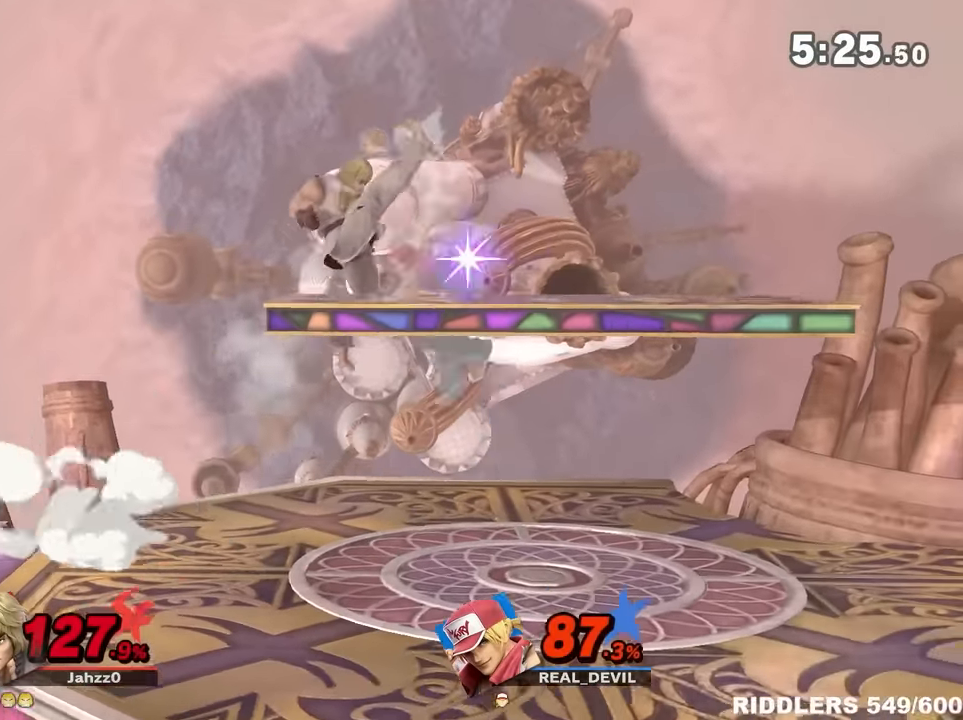
{"dt_ms": 1000, "buttons": ["A"], "left_stick": "up-right", "right_stick": "center"}
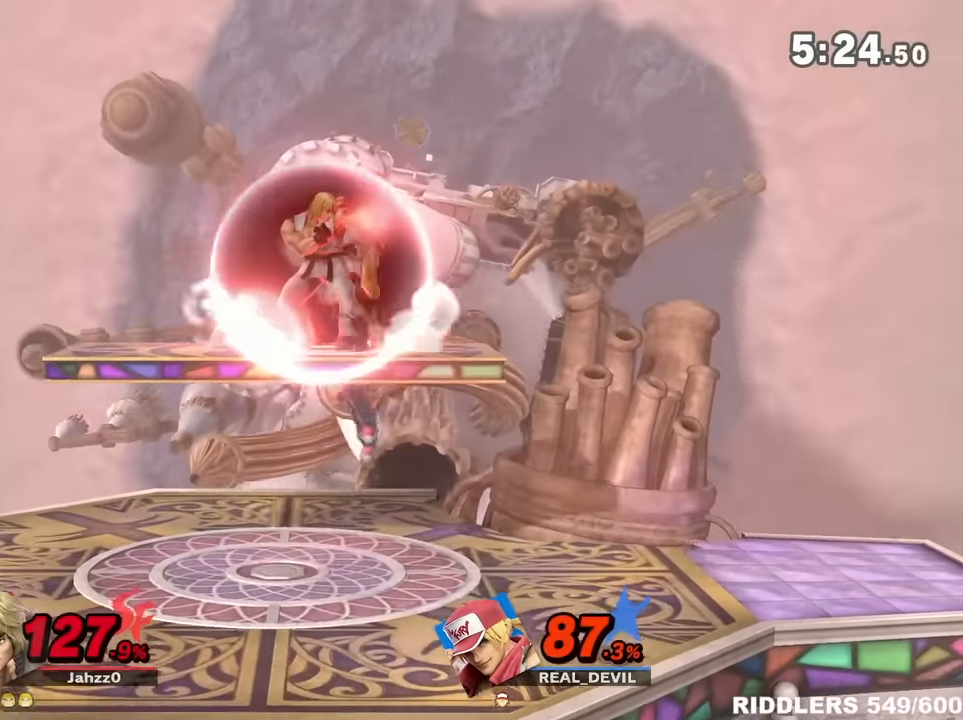
{"dt_ms": 500, "buttons": [], "left_stick": "down-right", "right_stick": "center", "events": [[33, "A", "up"], [300, "left_stick", "down-right"], [367, "left_stick", "center"], [400, "A", "down"], [450, "left_stick", "down-right"], [483, "A", "up"]]}
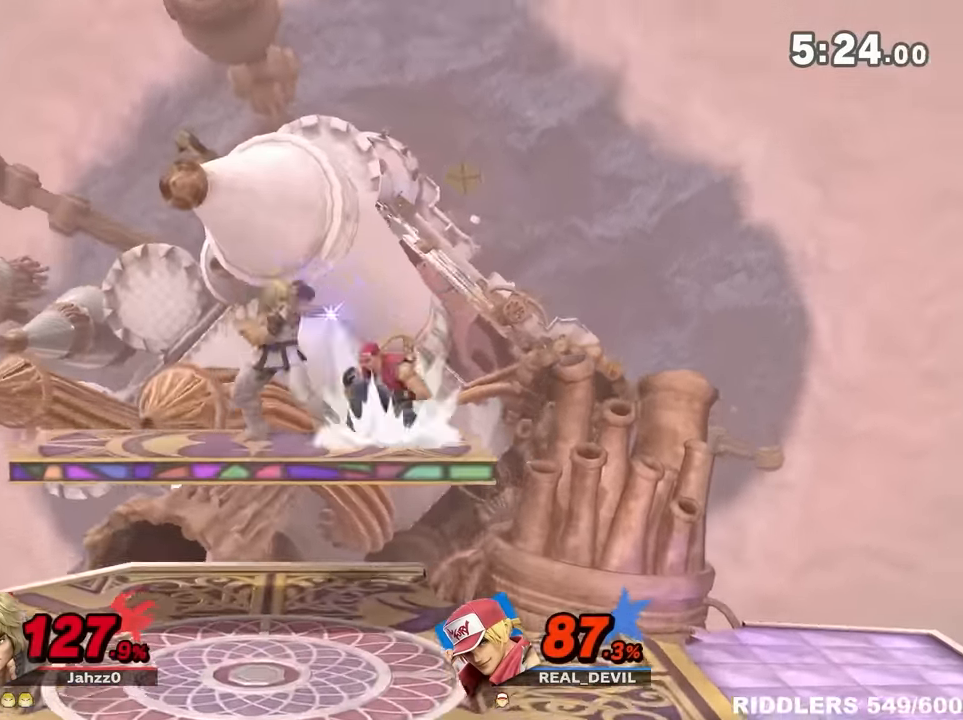
{"dt_ms": 500, "buttons": [], "left_stick": "down-right", "right_stick": "center", "events": [[50, "A", "down"], [267, "A", "up"]]}
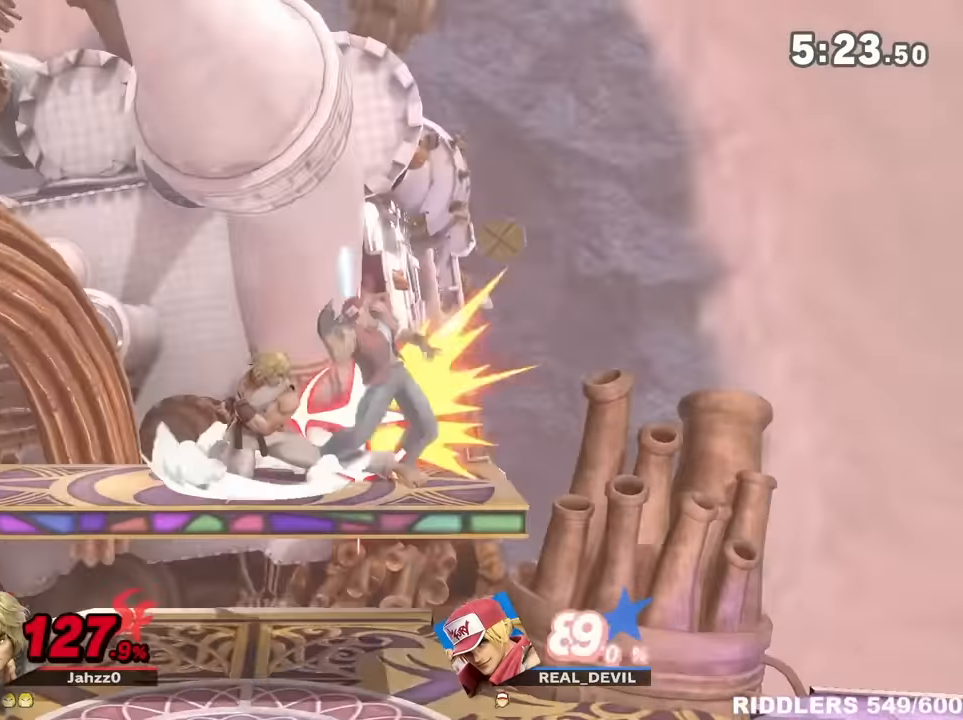
{"dt_ms": 500, "buttons": ["A"], "left_stick": "right", "right_stick": "center", "events": [[17, "A", "down"], [17, "left_stick", "up-right"], [200, "left_stick", "right"]]}
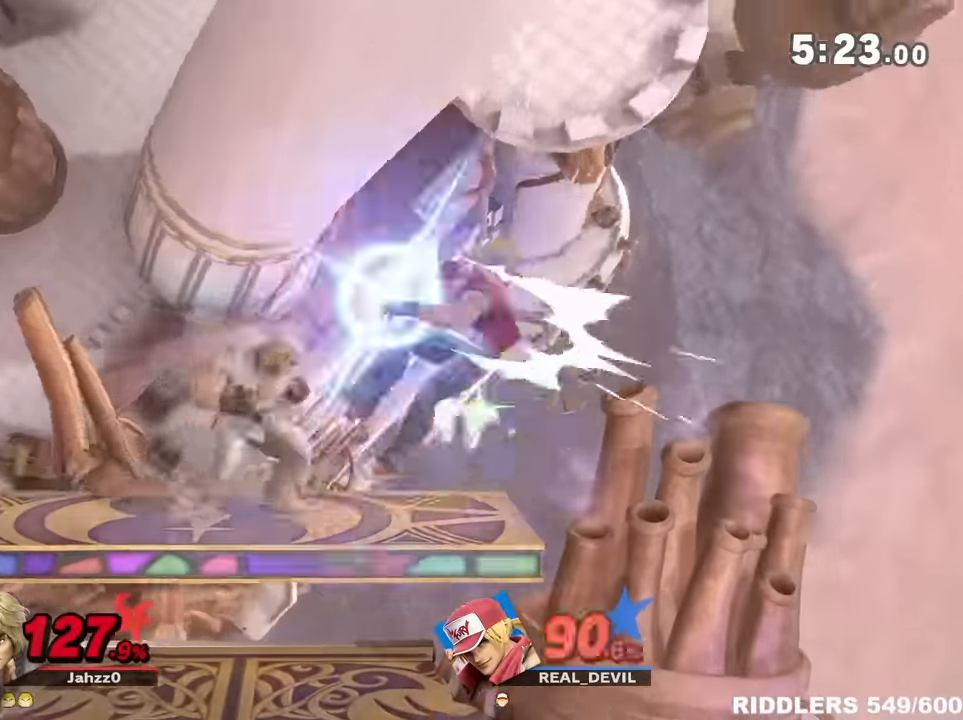
{"dt_ms": 500, "buttons": [], "left_stick": "right", "right_stick": "center", "events": [[50, "A", "up"], [83, "left_stick", "down-right"], [300, "left_stick", "right"]]}
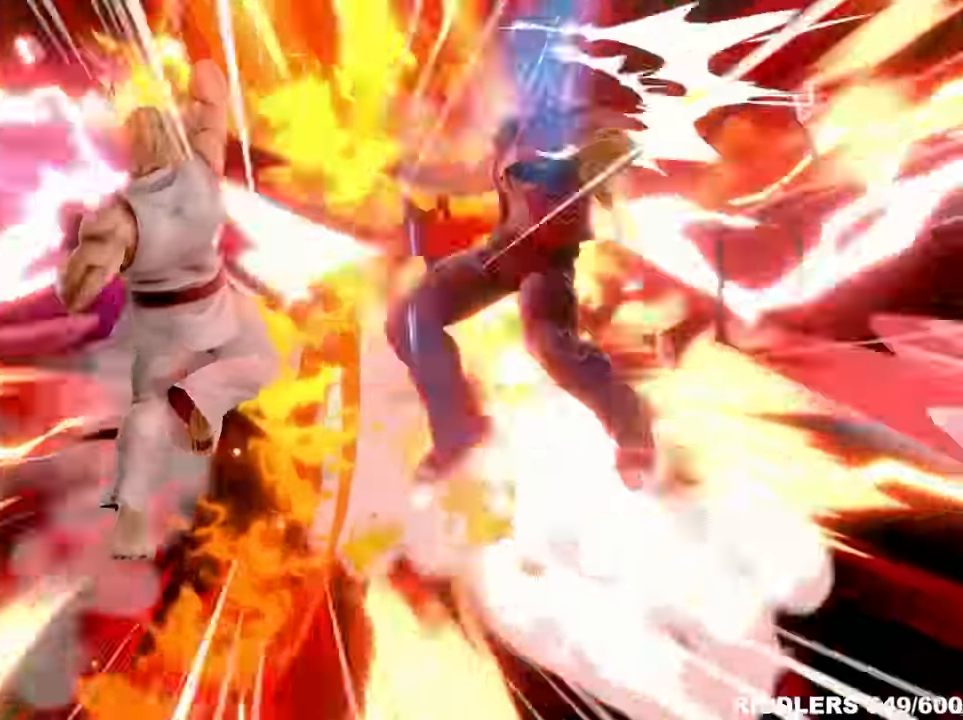
{"dt_ms": 500, "buttons": ["R1"], "left_stick": "right", "right_stick": "center", "events": [[400, "R1", "down"]]}
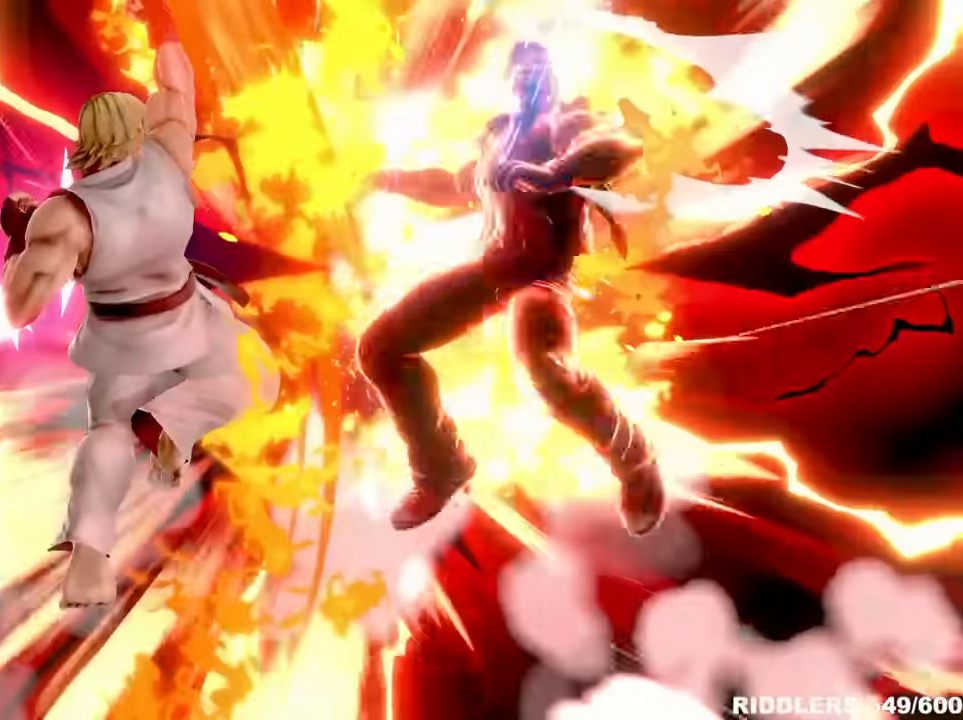
{"dt_ms": 500, "buttons": [], "left_stick": "right", "right_stick": "center", "events": [[67, "R1", "up"]]}
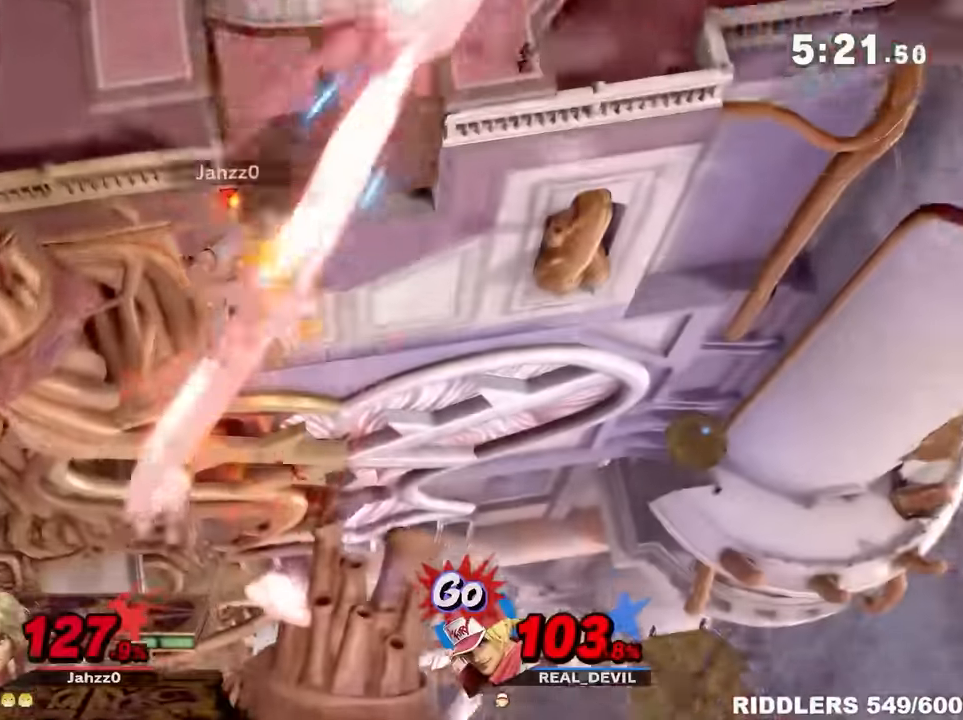
{"dt_ms": 500, "buttons": [], "left_stick": "right", "right_stick": "center", "events": []}
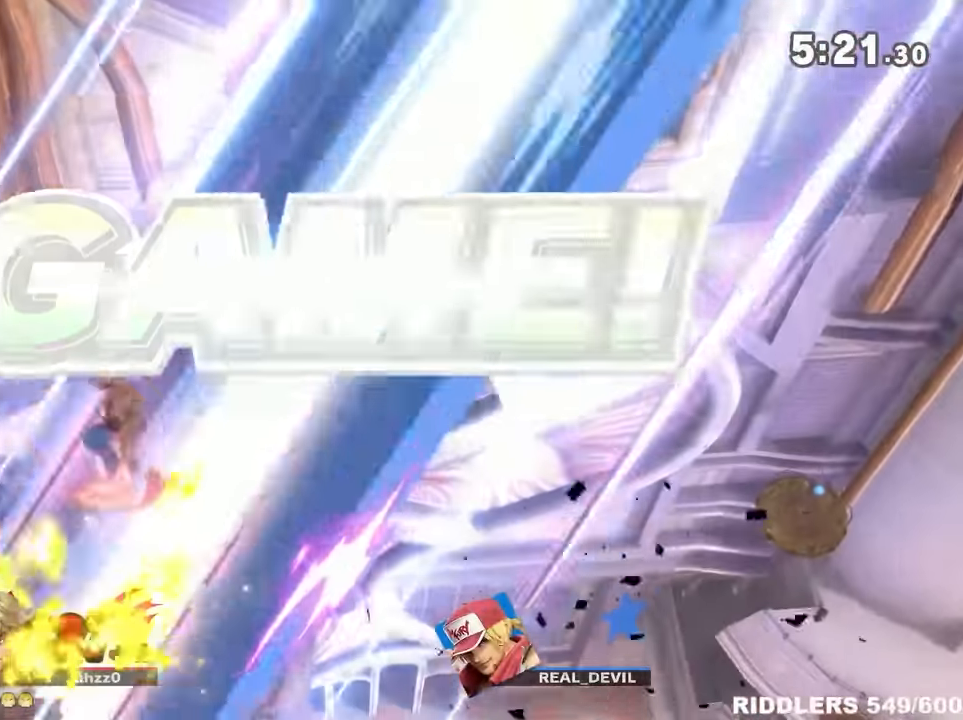
{"dt_ms": 500, "buttons": [], "left_stick": "right", "right_stick": "center", "events": []}
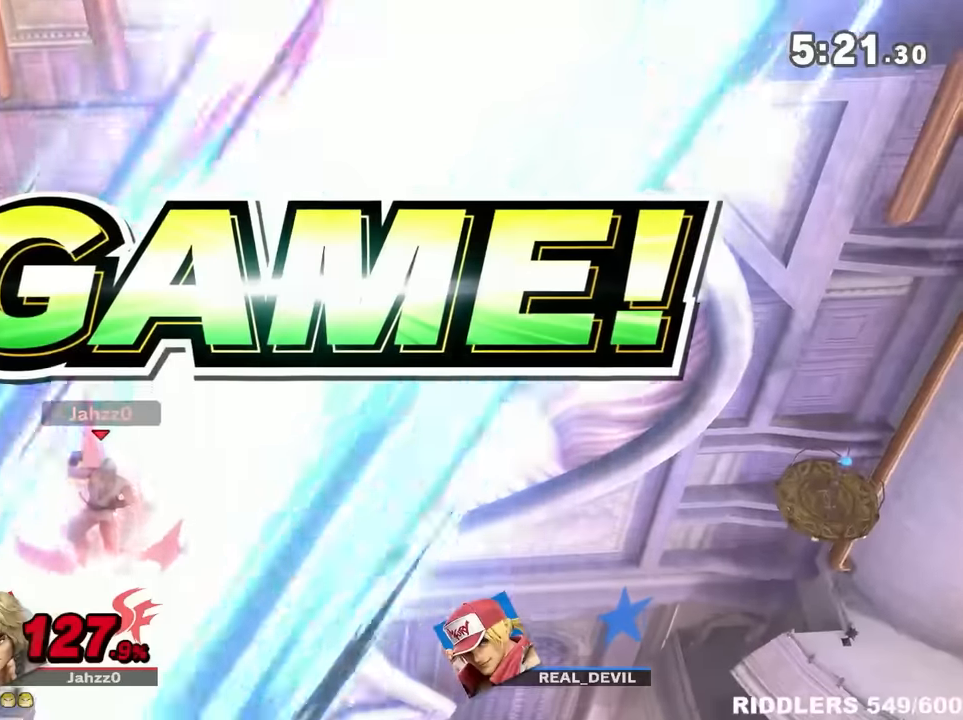
{"dt_ms": 500, "buttons": [], "left_stick": "down-right", "right_stick": "center", "events": [[150, "left_stick", "down-right"]]}
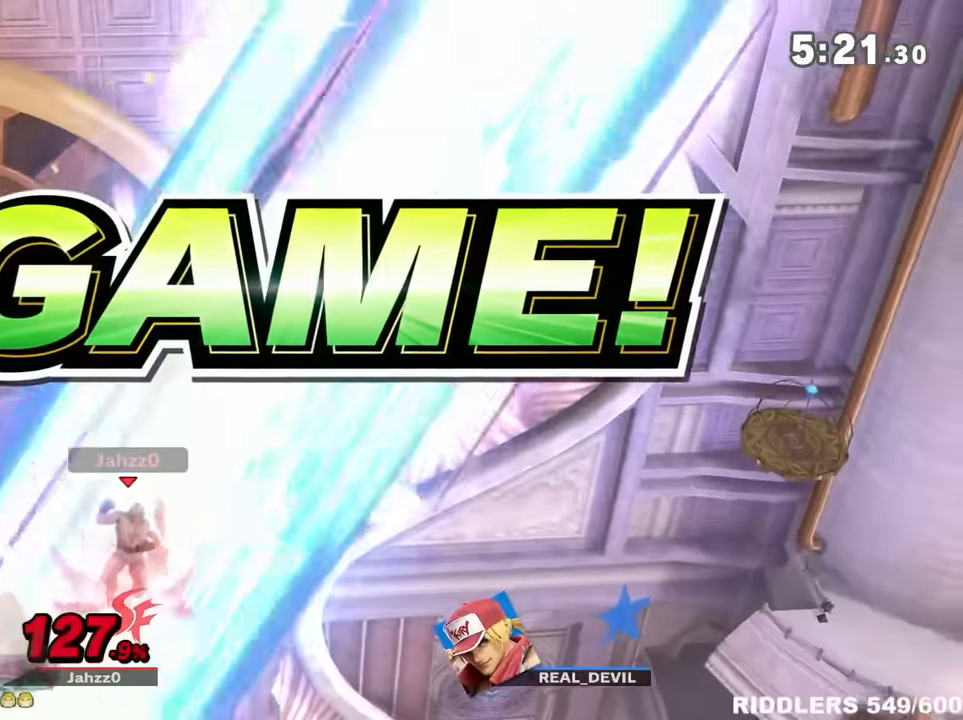
{"dt_ms": 500, "buttons": [], "left_stick": "down-right", "right_stick": "center", "events": []}